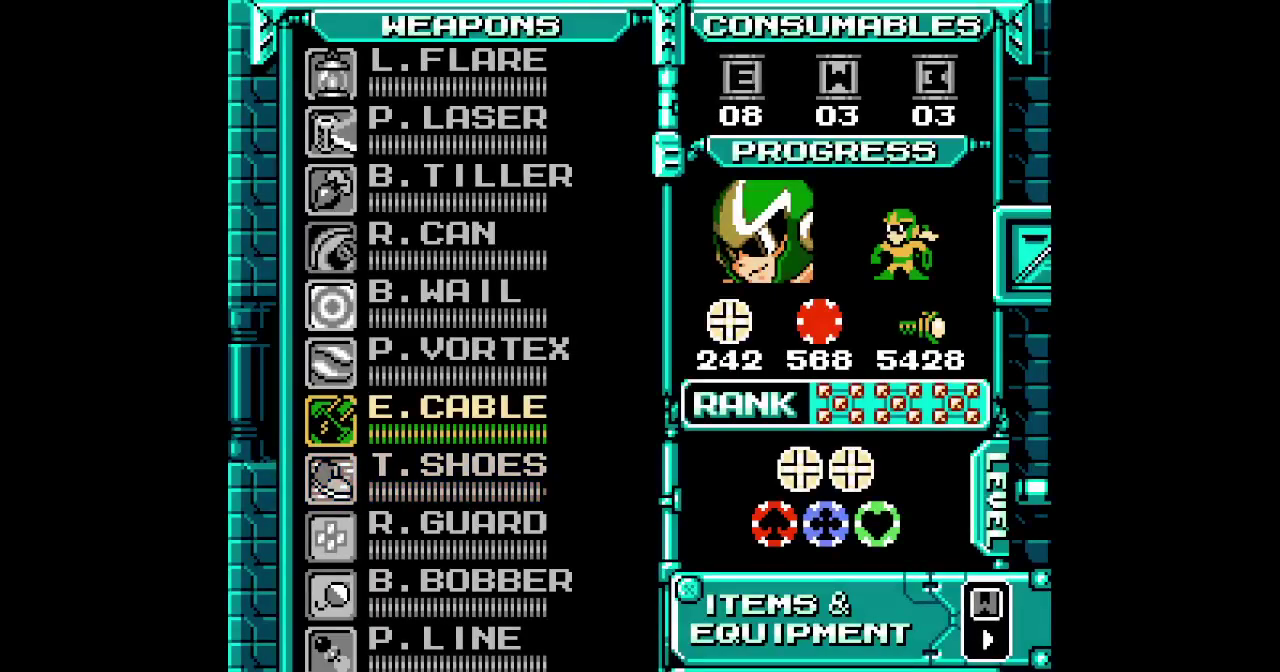
Gameplay with a controller (Xbox layout); each line is a JSON object with the inputs held at the frame after it. "events" lists button and stick changes between this image and that frame as [ms after this image, input, new state], when the widget could be followed in between. Not read: L1 L3 R3 Y.
{"buttons": ["DPAD_UP"]}
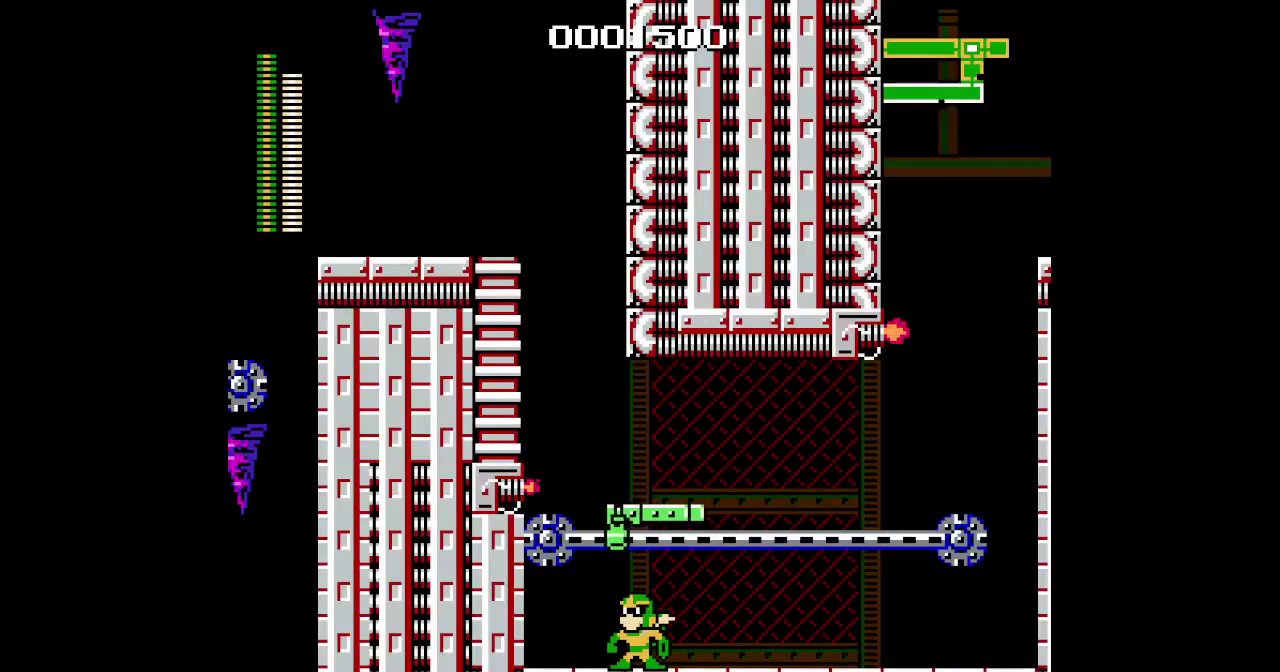
{"buttons": ["DPAD_UP"], "events": []}
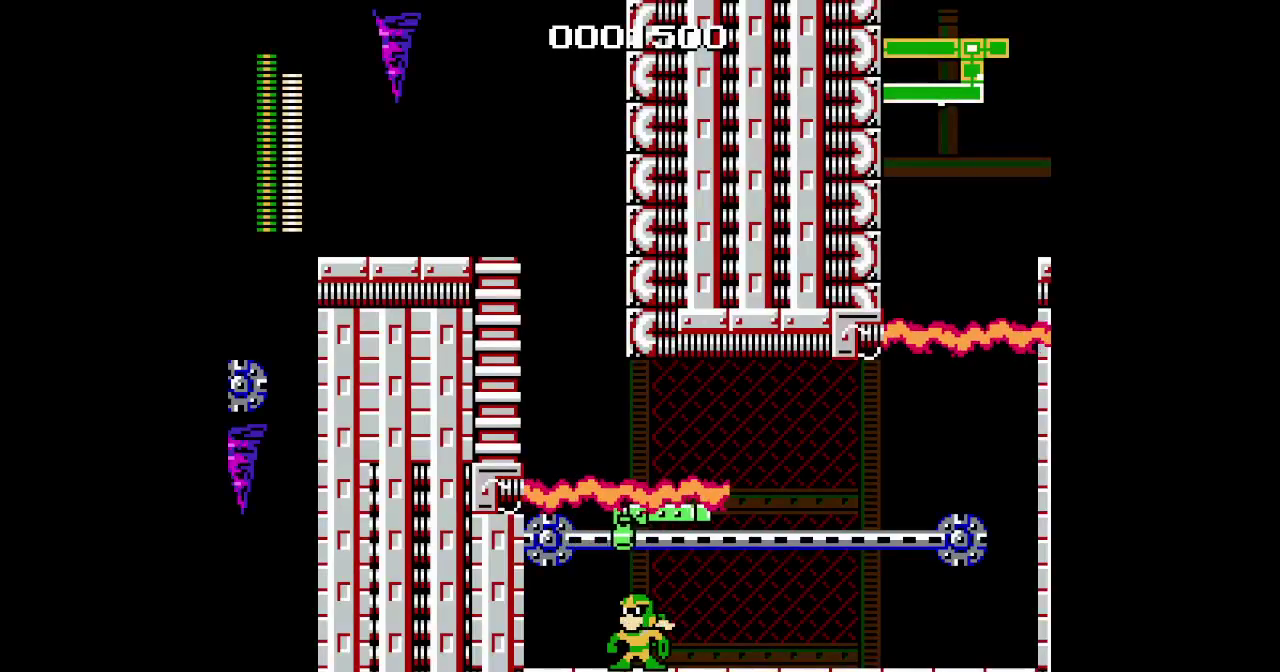
{"buttons": ["DPAD_UP"], "events": []}
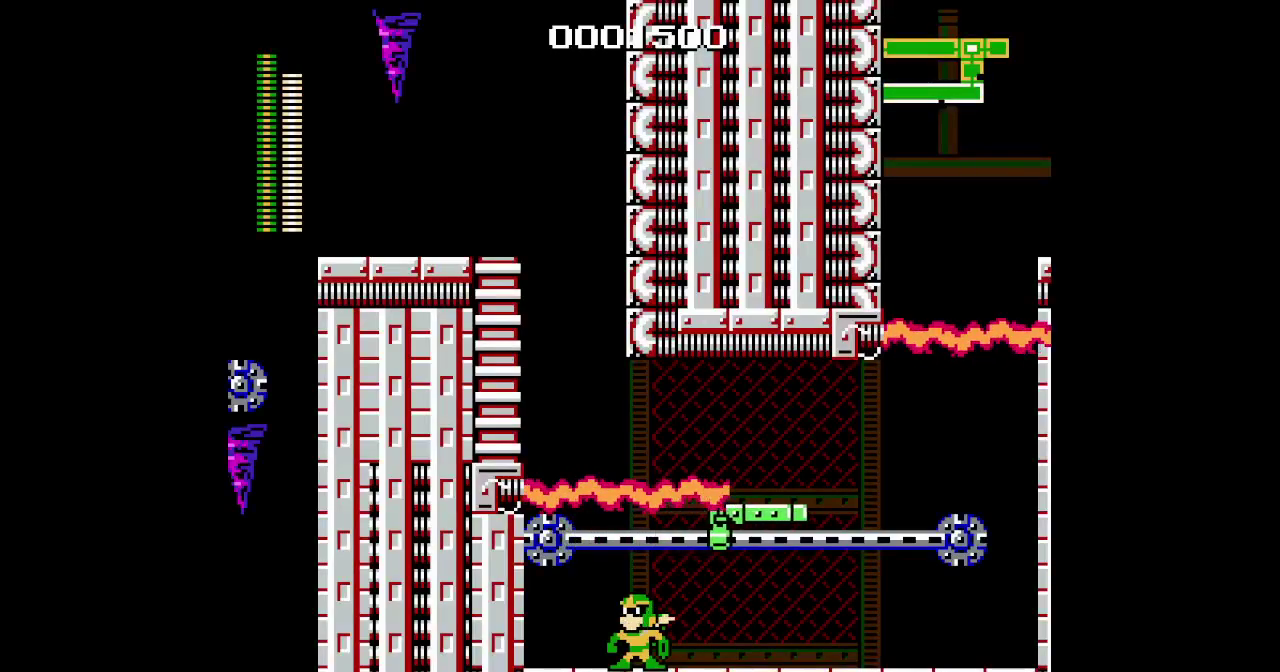
{"buttons": ["DPAD_UP"], "events": []}
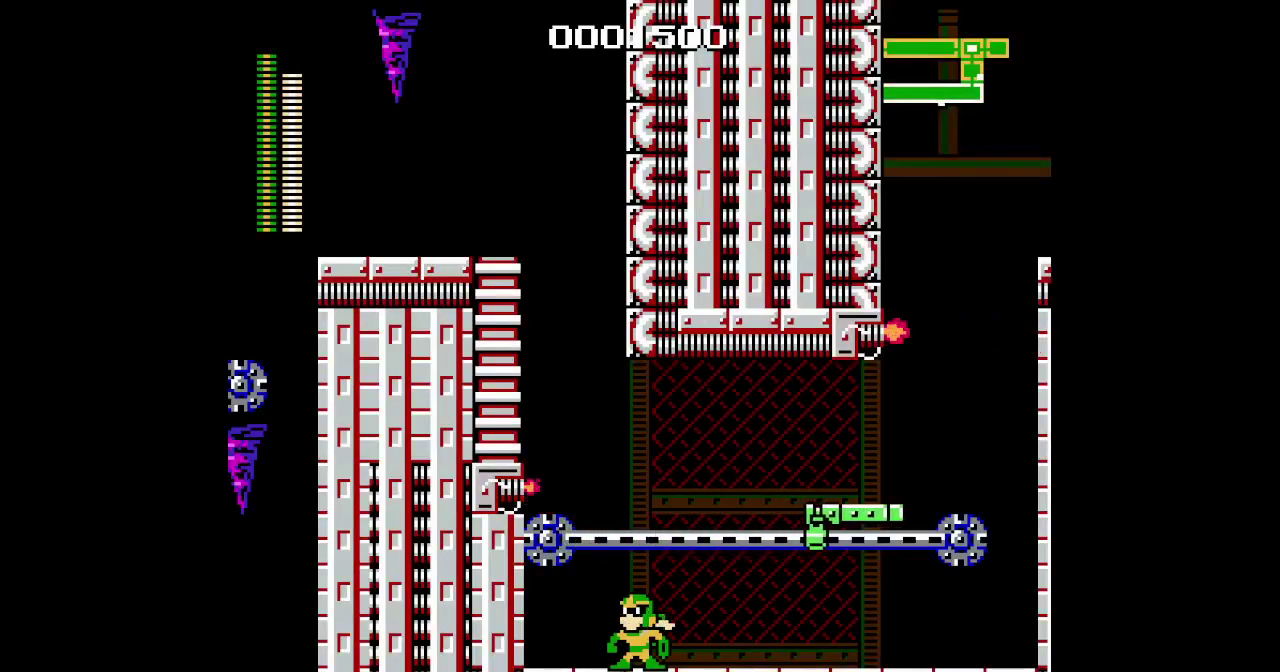
{"buttons": ["DPAD_UP"], "events": []}
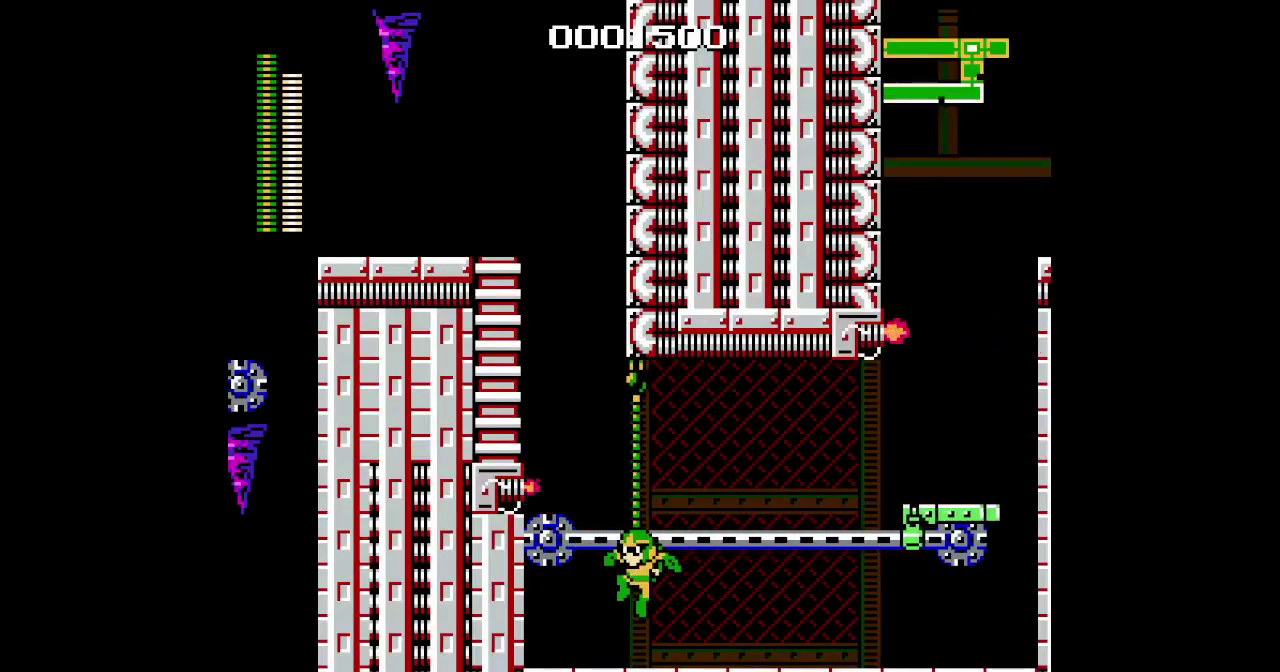
{"buttons": ["DPAD_LEFT"], "events": [[167, "DPAD_UP", "up"], [333, "DPAD_LEFT", "down"]]}
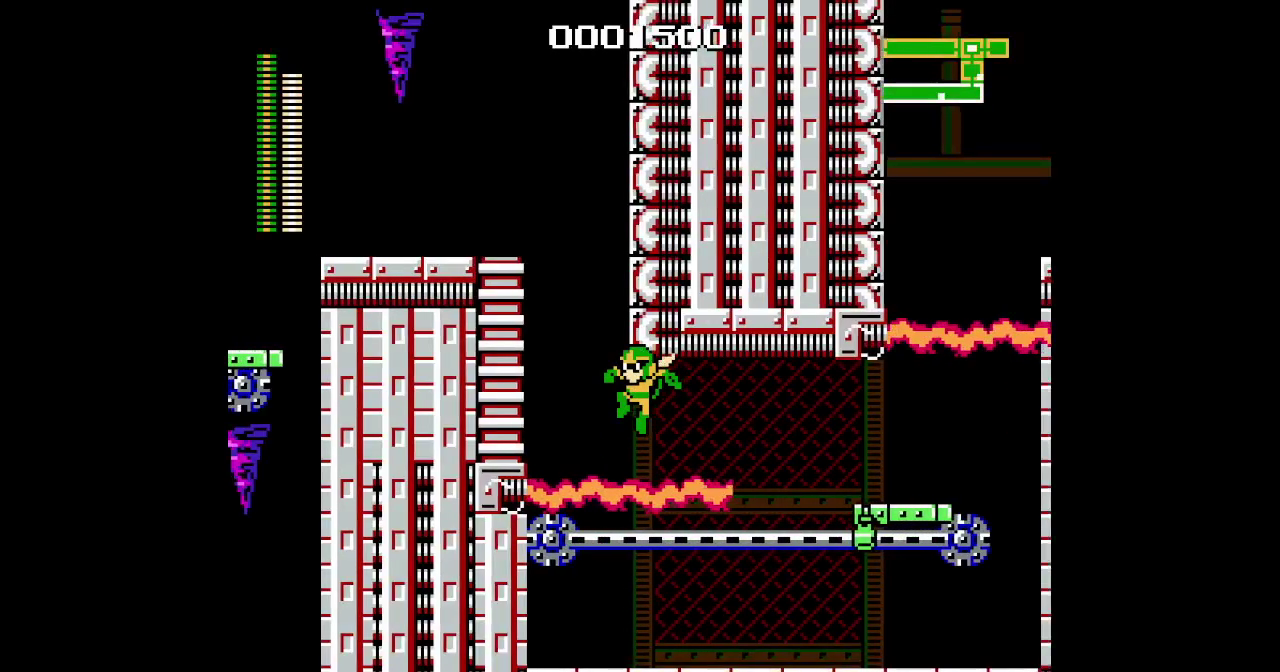
{"buttons": [], "events": [[417, "DPAD_LEFT", "up"]]}
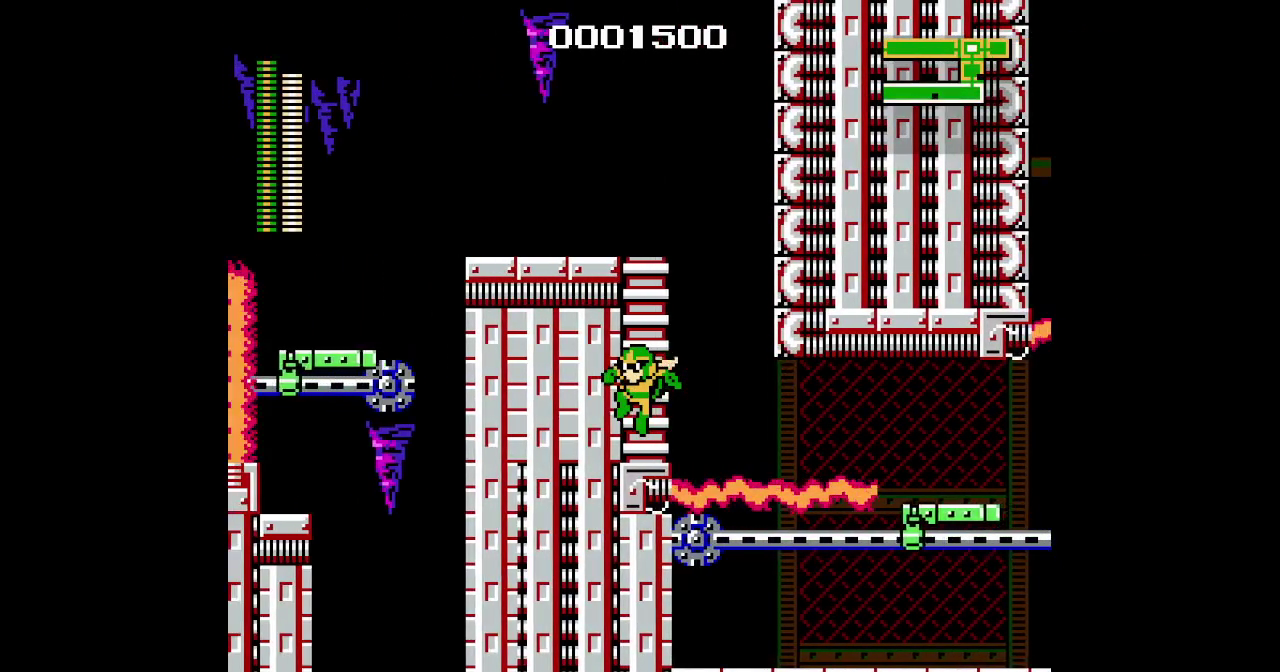
{"buttons": [], "events": []}
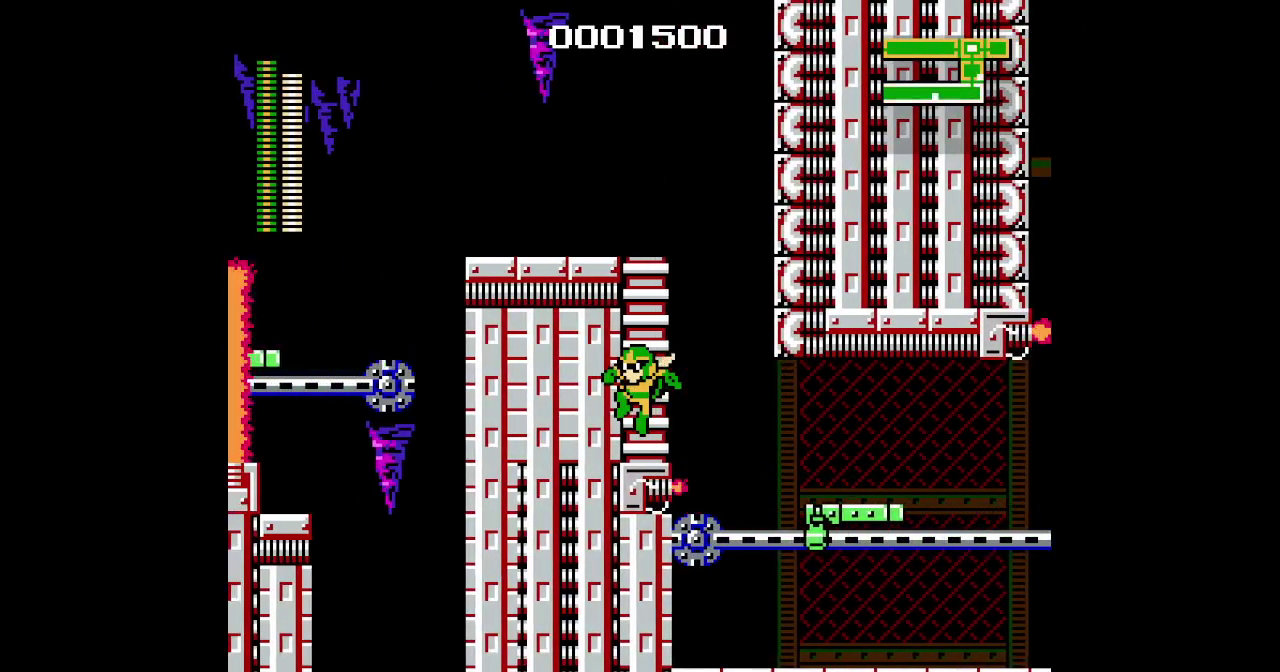
{"buttons": ["DPAD_UP"], "events": [[50, "R1", "down"], [50, "R2", "down"], [83, "DPAD_UP", "down"], [167, "R1", "up"], [283, "R2", "up"]]}
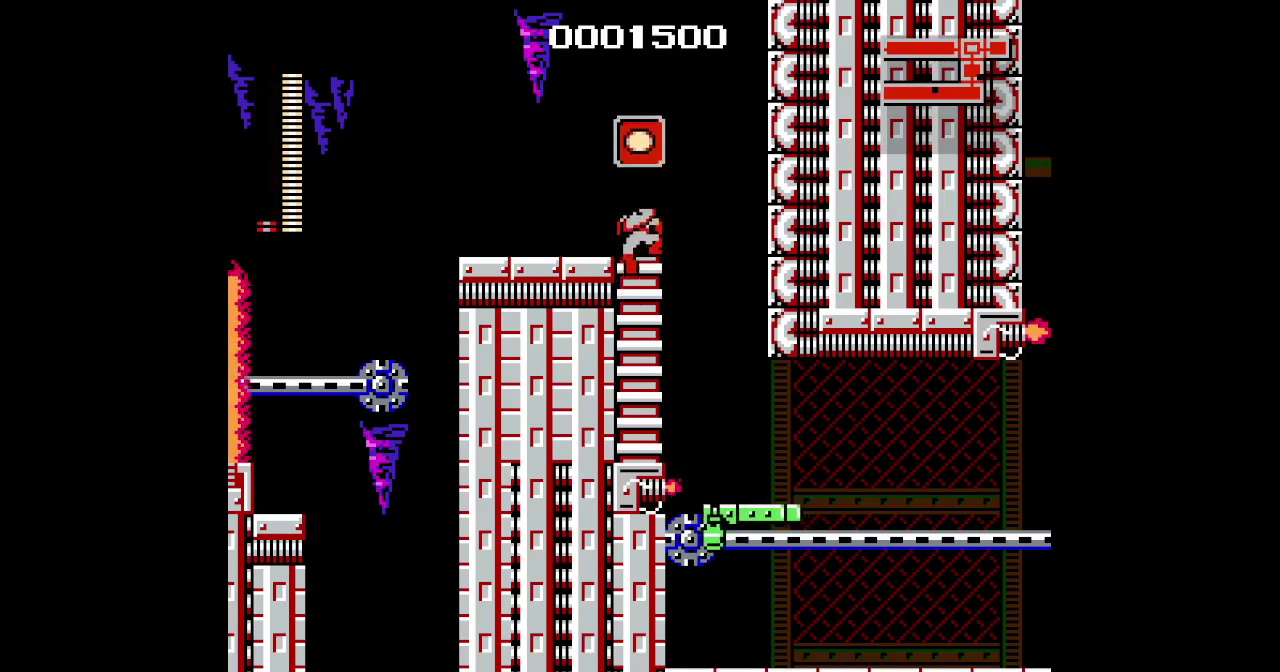
{"buttons": [], "events": [[100, "DPAD_UP", "up"]]}